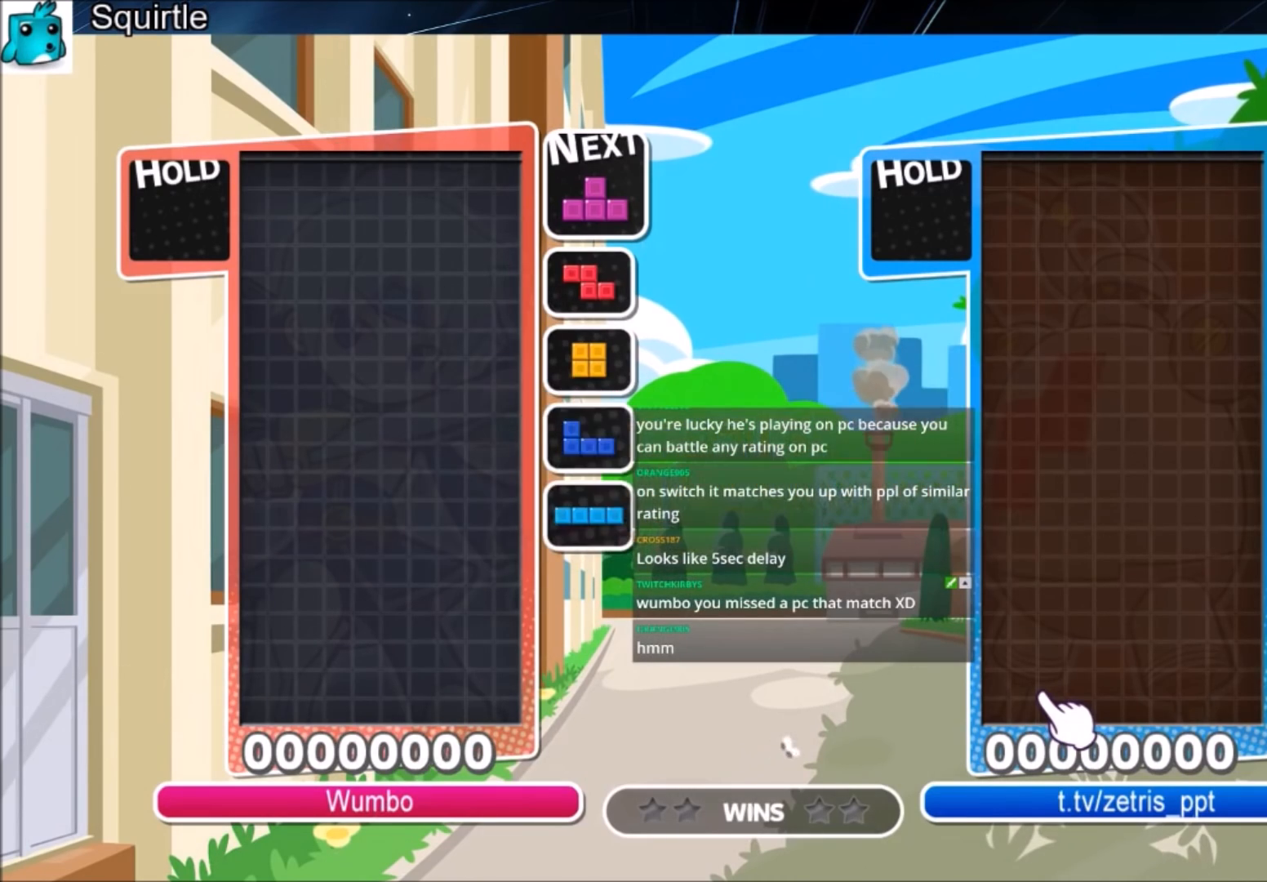
Gameplay with keyboard; each line is a JSON object with the keys held at the frame after it. "events" lists presses ("down") and releases ("up") of "c", "down", "left", "right", "shift", "up", "x" and "z" between this image and that frame as [ms after this image, input, new state], when the widget could be followed in between. No other keys are recorded. Mouse input is not recorded.
{"keys": ["right"], "events": [[167, "right", "down"], [234, "right", "up"], [334, "right", "down"], [401, "down", "down"], [467, "down", "up"]]}
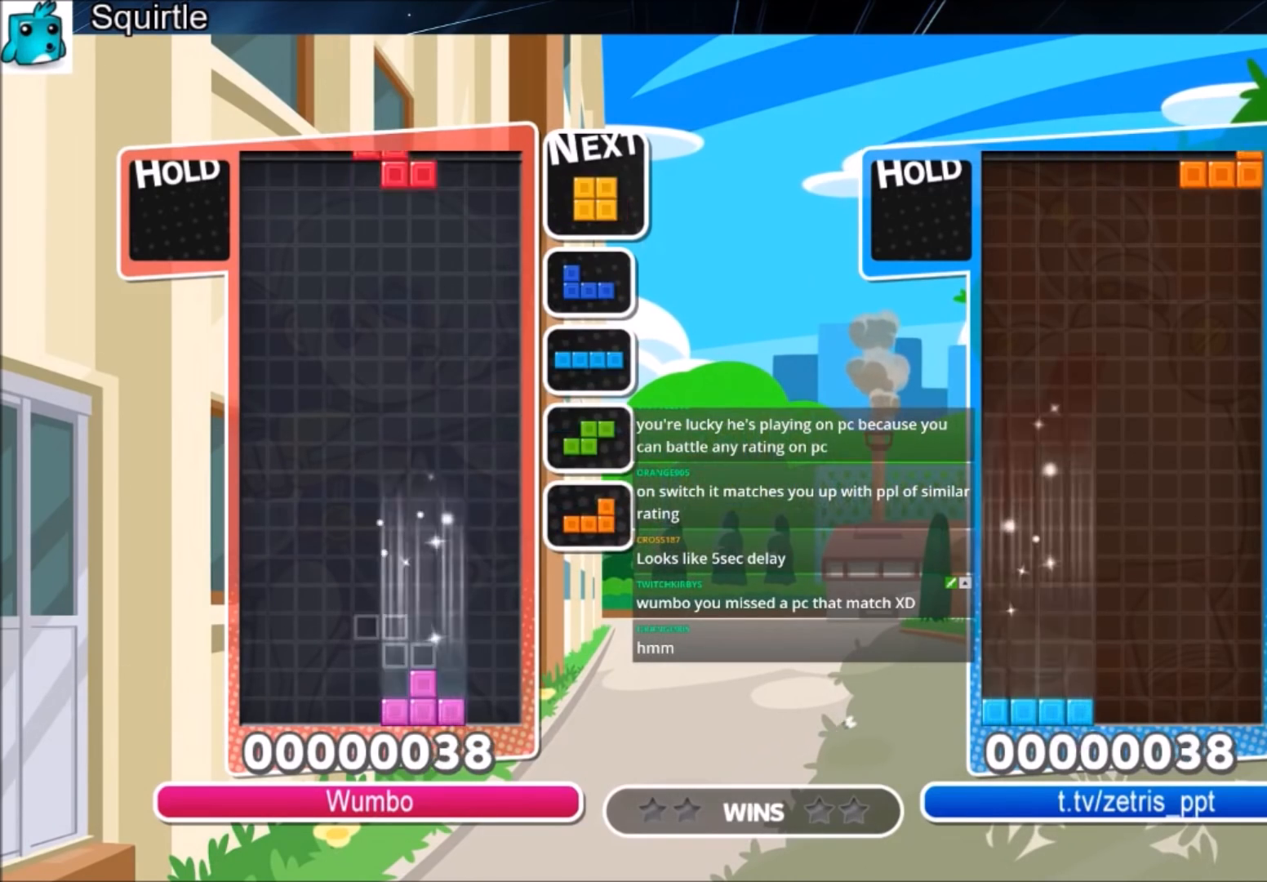
{"keys": ["c", "left"], "events": [[200, "down", "down"], [200, "left", "down"], [267, "right", "up"], [300, "down", "up"], [400, "c", "down"]]}
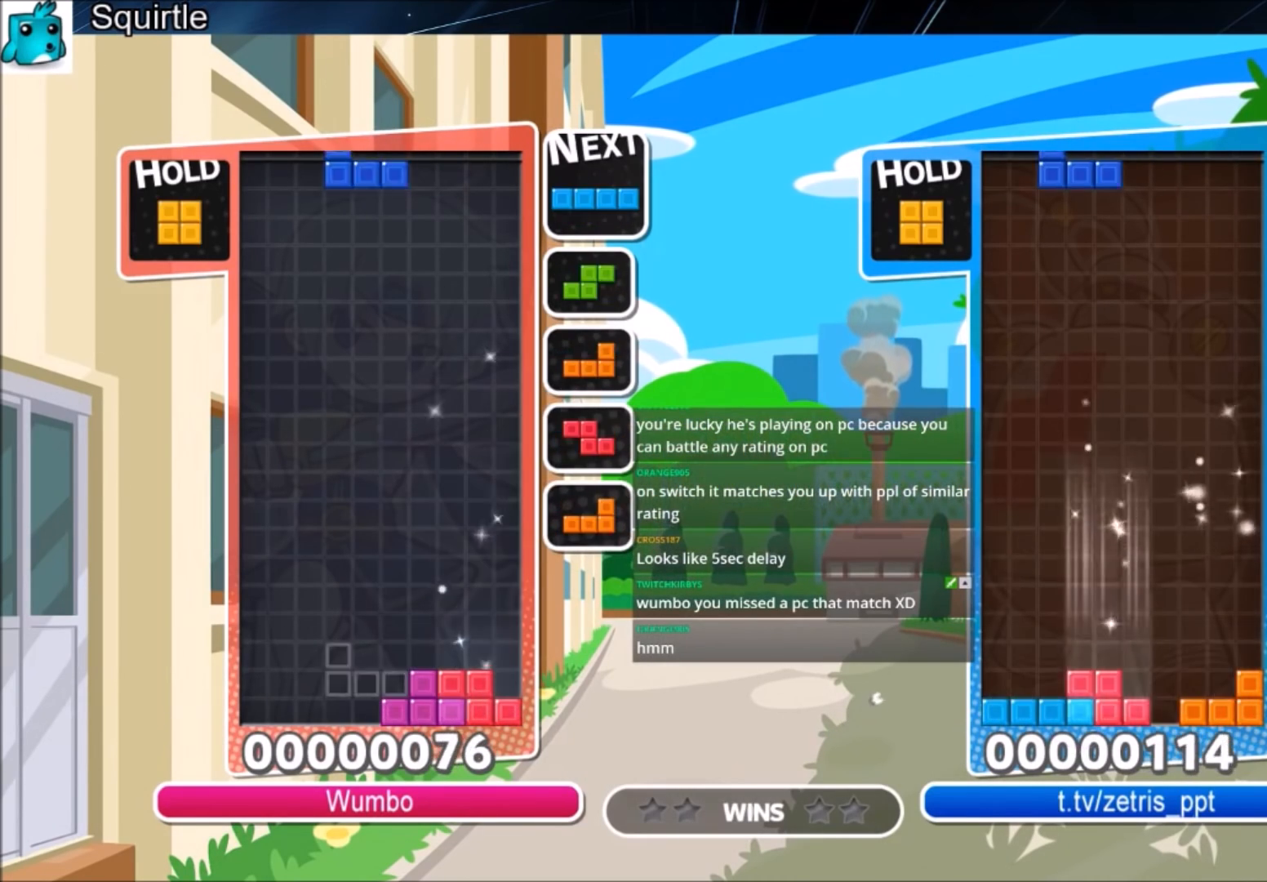
{"keys": ["c", "left"], "events": [[100, "c", "up"], [234, "down", "down"], [367, "down", "up"], [401, "c", "down"]]}
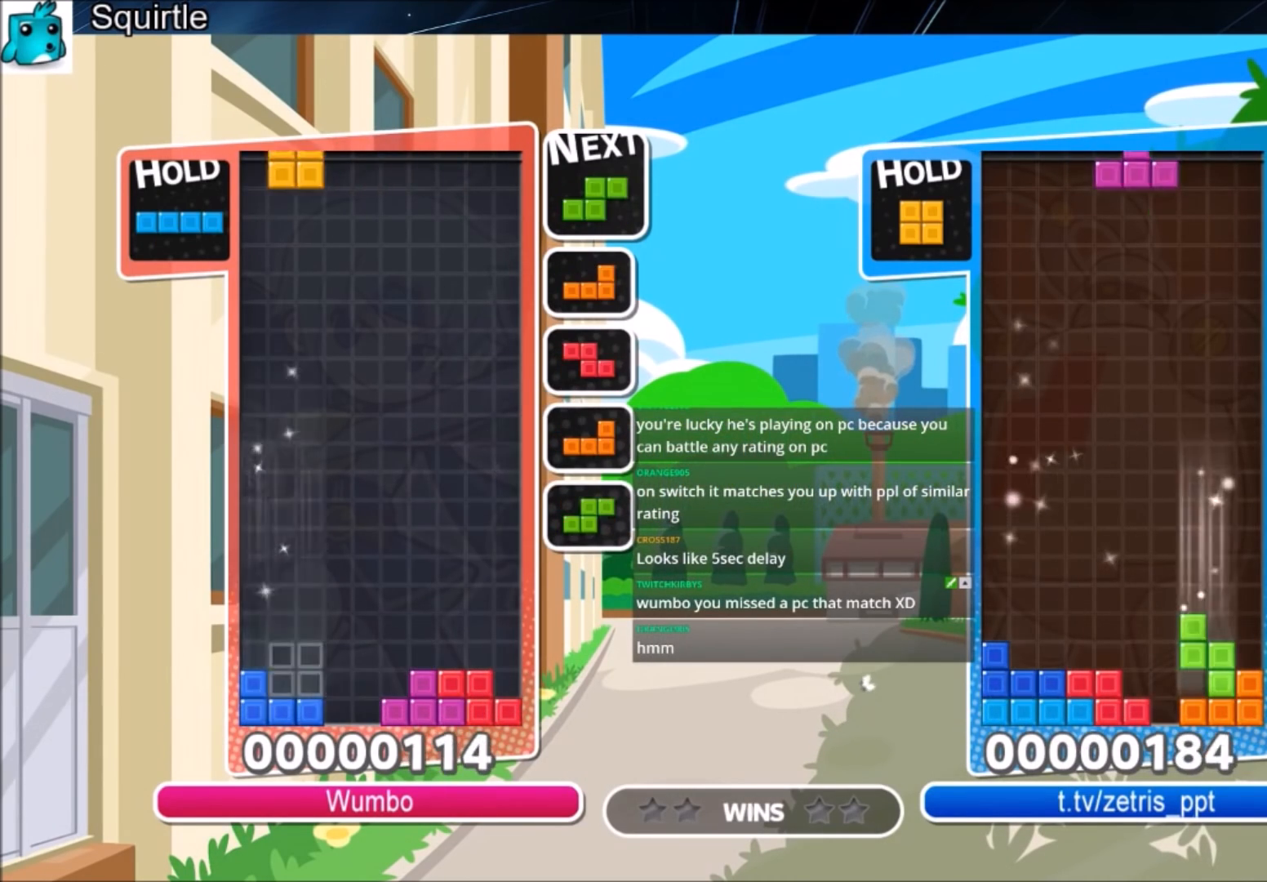
{"keys": ["right", "x"], "events": [[67, "c", "up"], [100, "right", "down"], [133, "down", "down"], [133, "left", "up"], [300, "down", "up"], [400, "x", "down"]]}
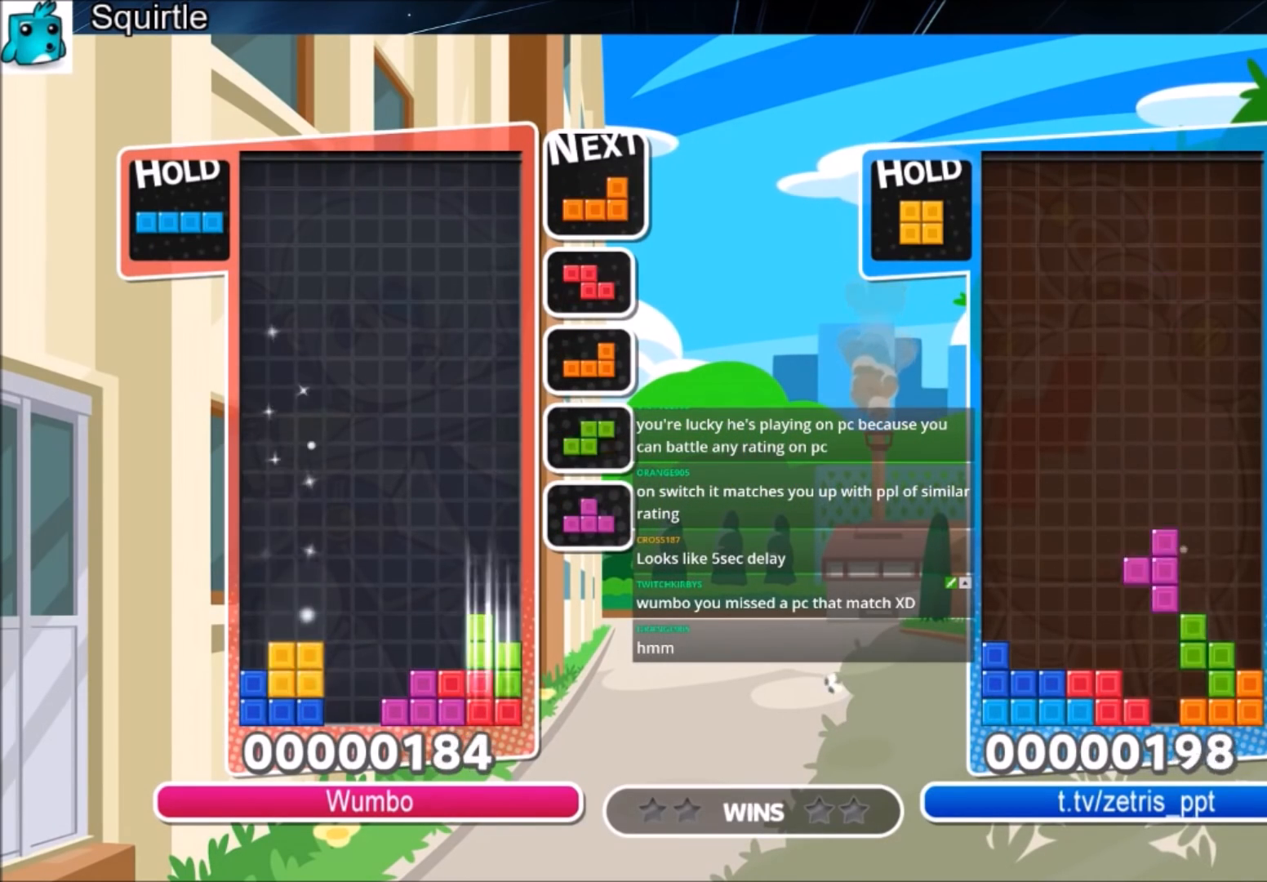
{"keys": ["right"], "events": [[34, "down", "down"], [34, "x", "up"], [67, "left", "down"], [67, "right", "up"], [134, "down", "up"], [167, "x", "down"], [267, "x", "up"], [301, "x", "down"], [401, "down", "down"], [401, "right", "down"], [434, "left", "up"], [434, "x", "up"], [501, "down", "up"]]}
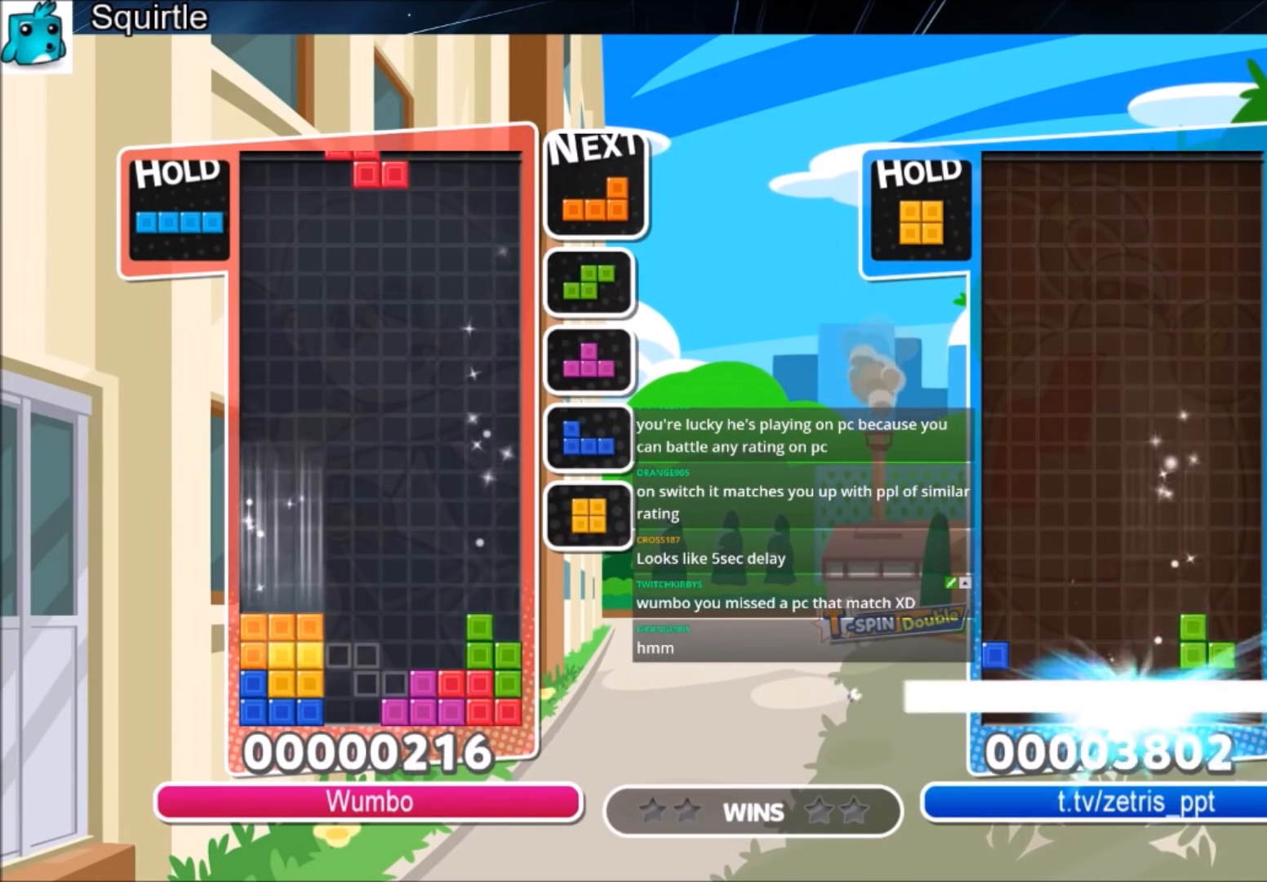
{"keys": ["left"], "events": [[67, "c", "down"], [233, "c", "up"], [267, "right", "up"], [333, "down", "down"], [333, "z", "down"], [367, "left", "down"], [467, "down", "up"], [467, "z", "up"]]}
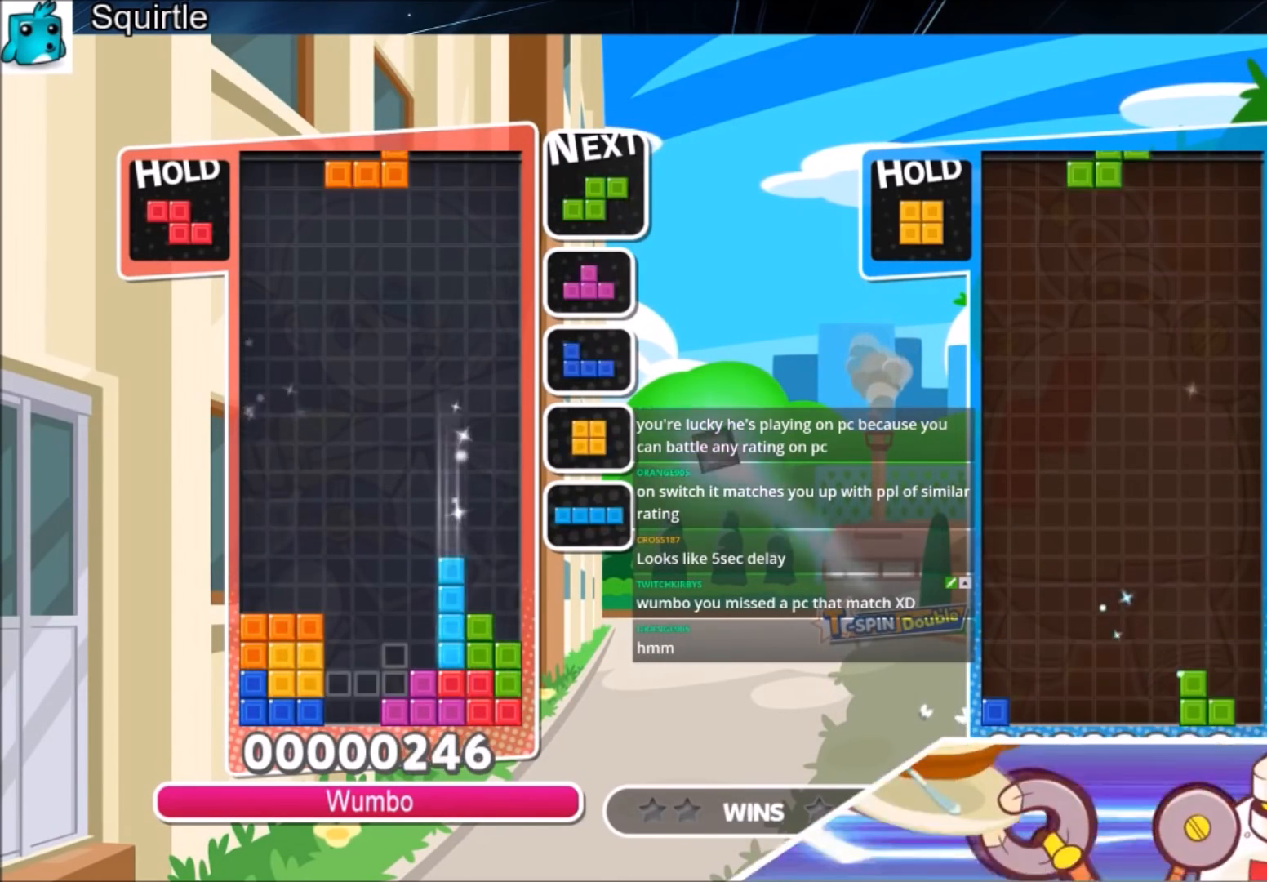
{"keys": ["right", "x"], "events": [[201, "down", "down"], [234, "left", "up"], [234, "right", "down"], [334, "down", "up"], [434, "x", "down"]]}
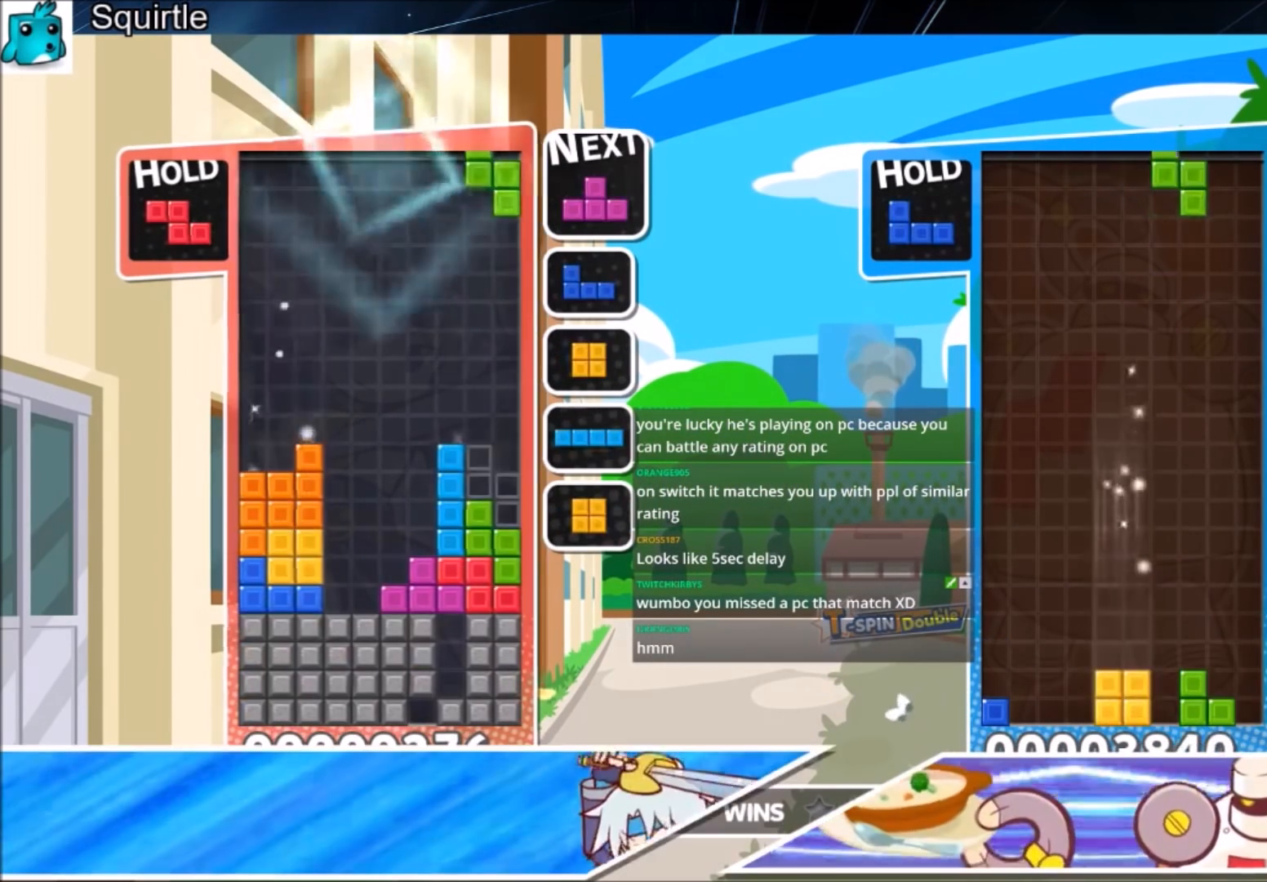
{"keys": ["down", "right"], "events": [[67, "down", "down"], [67, "x", "up"], [200, "down", "up"], [267, "z", "down"], [400, "down", "down"], [400, "z", "up"]]}
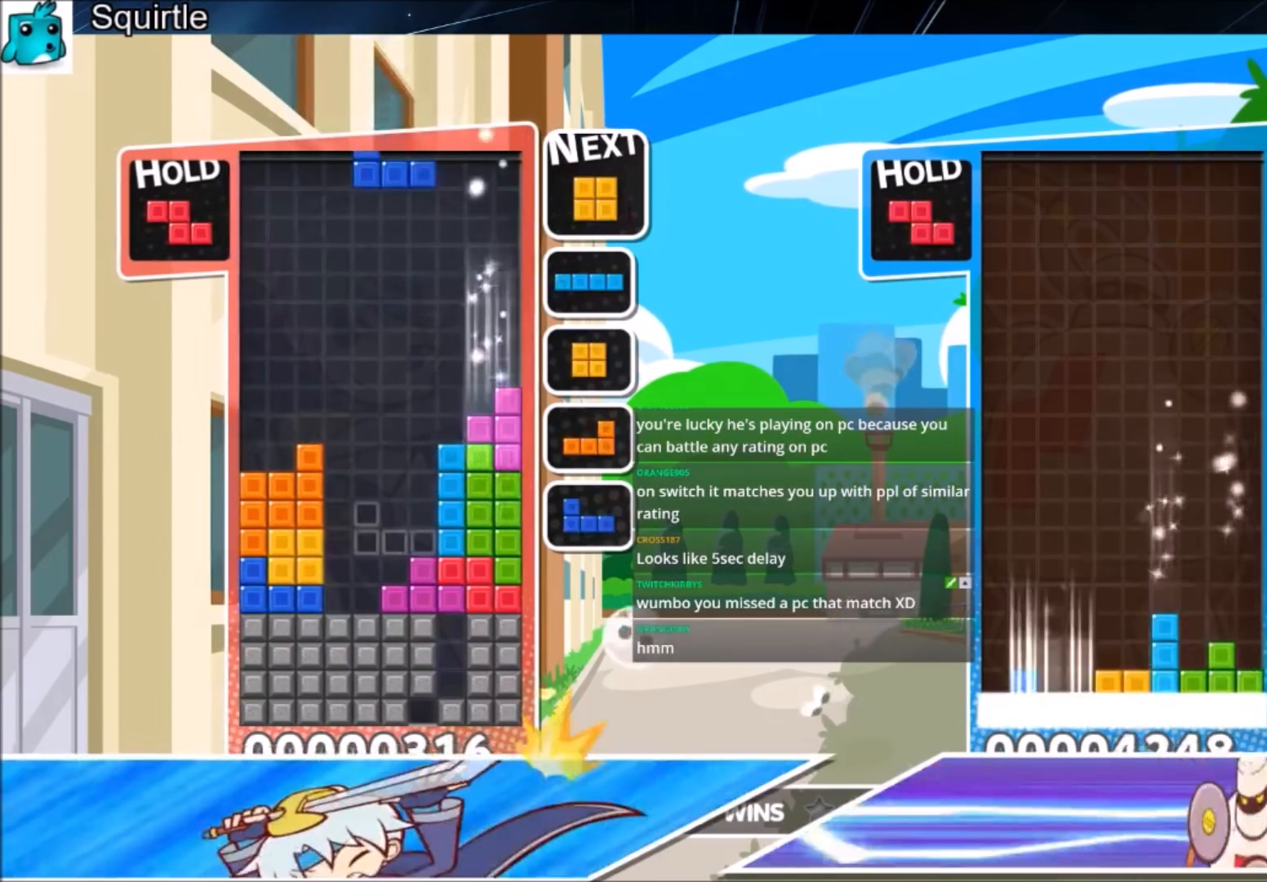
{"keys": ["left"], "events": [[34, "c", "down"], [34, "down", "up"], [167, "c", "up"], [234, "right", "up"], [334, "down", "down"], [334, "z", "down"], [367, "left", "down"], [401, "down", "up"], [467, "z", "up"]]}
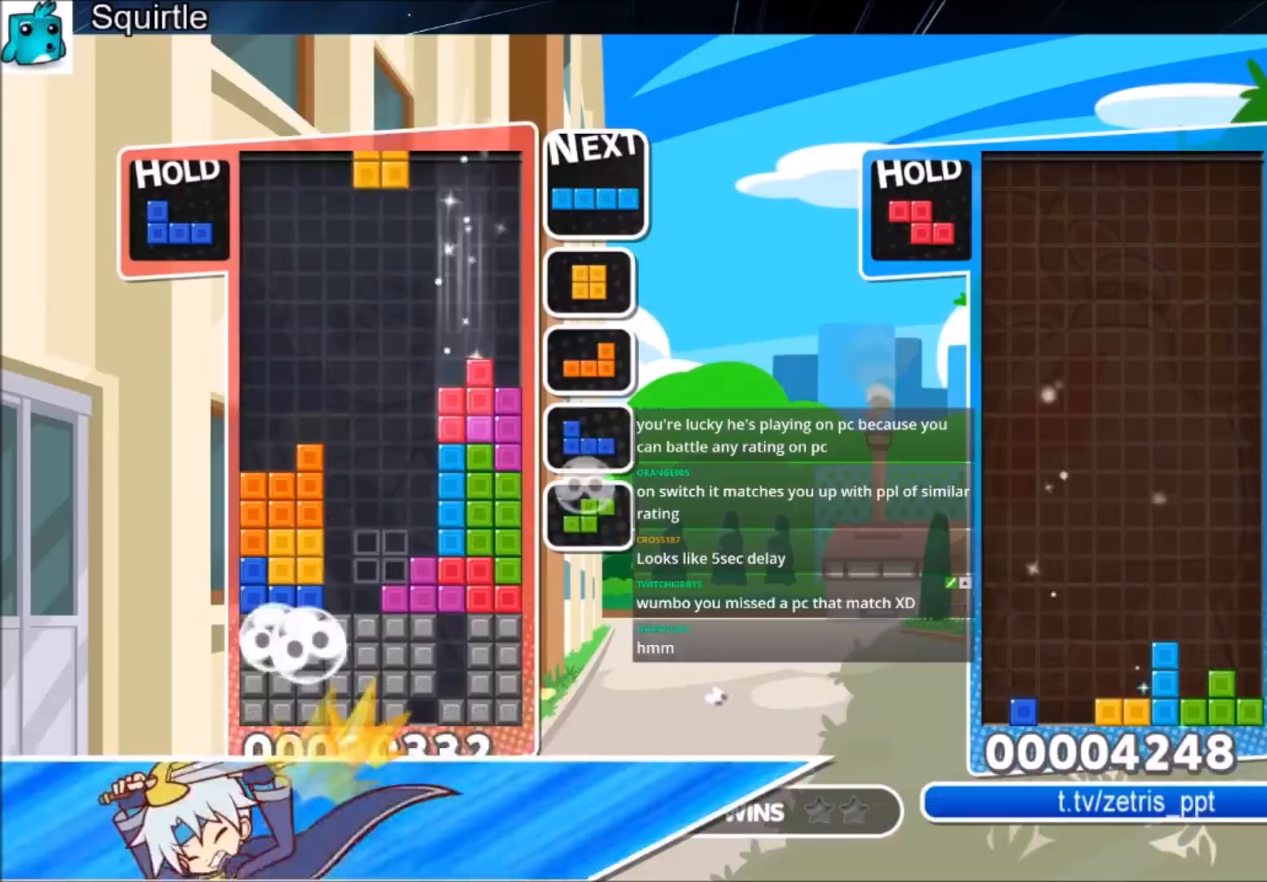
{"keys": ["c", "left", "x"], "events": [[200, "down", "down"], [333, "down", "up"], [400, "c", "down"], [467, "x", "down"]]}
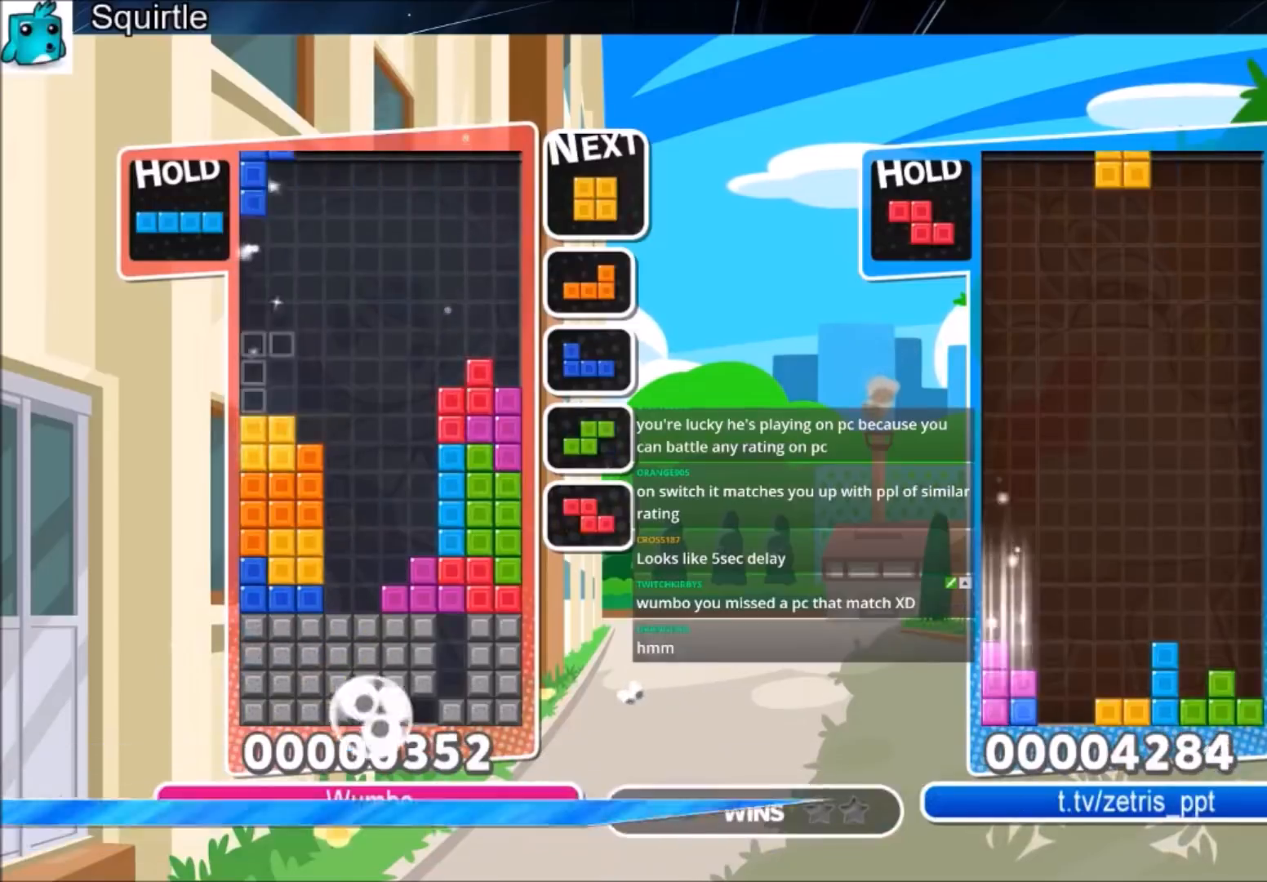
{"keys": ["c", "right"], "events": [[34, "c", "up"], [67, "x", "up"], [167, "x", "down"], [201, "down", "down"], [267, "x", "up"], [301, "down", "up"], [367, "left", "up"], [367, "right", "down"], [434, "c", "down"]]}
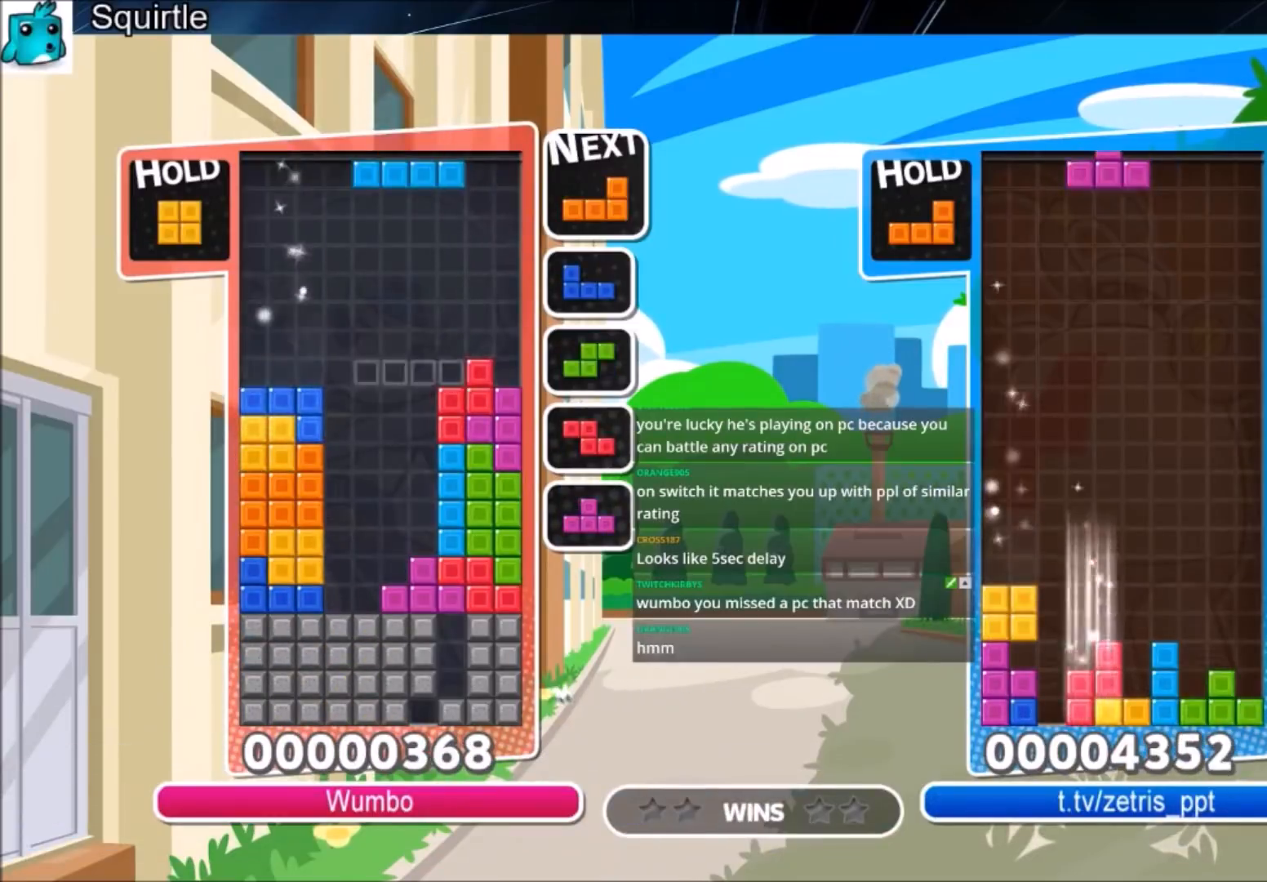
{"keys": ["left"], "events": [[100, "x", "down"], [133, "c", "up"], [167, "down", "down"], [233, "left", "down"], [233, "right", "up"], [267, "down", "up"], [267, "x", "up"]]}
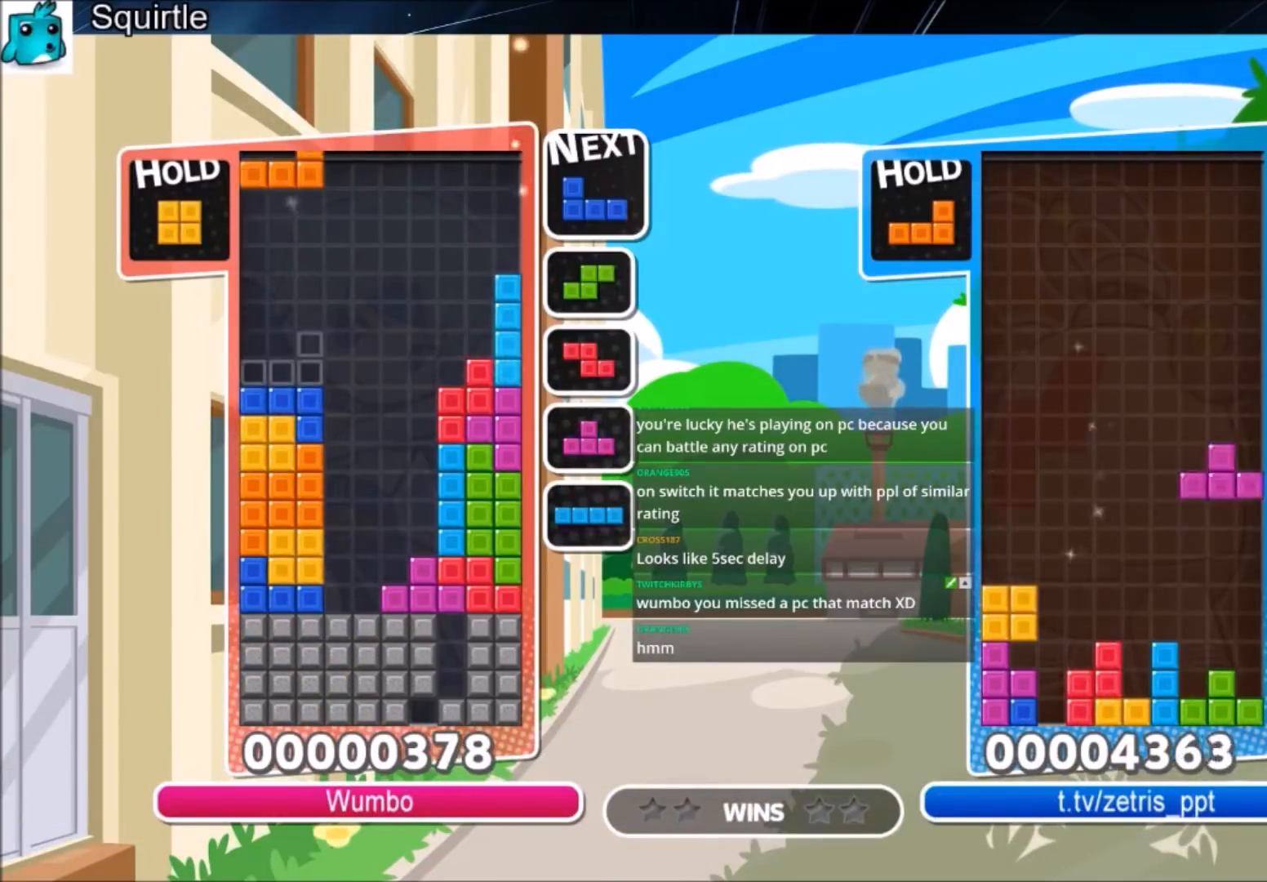
{"keys": ["down", "left"], "events": [[67, "down", "down"], [167, "down", "up"], [201, "c", "down"], [334, "c", "up"], [434, "down", "down"]]}
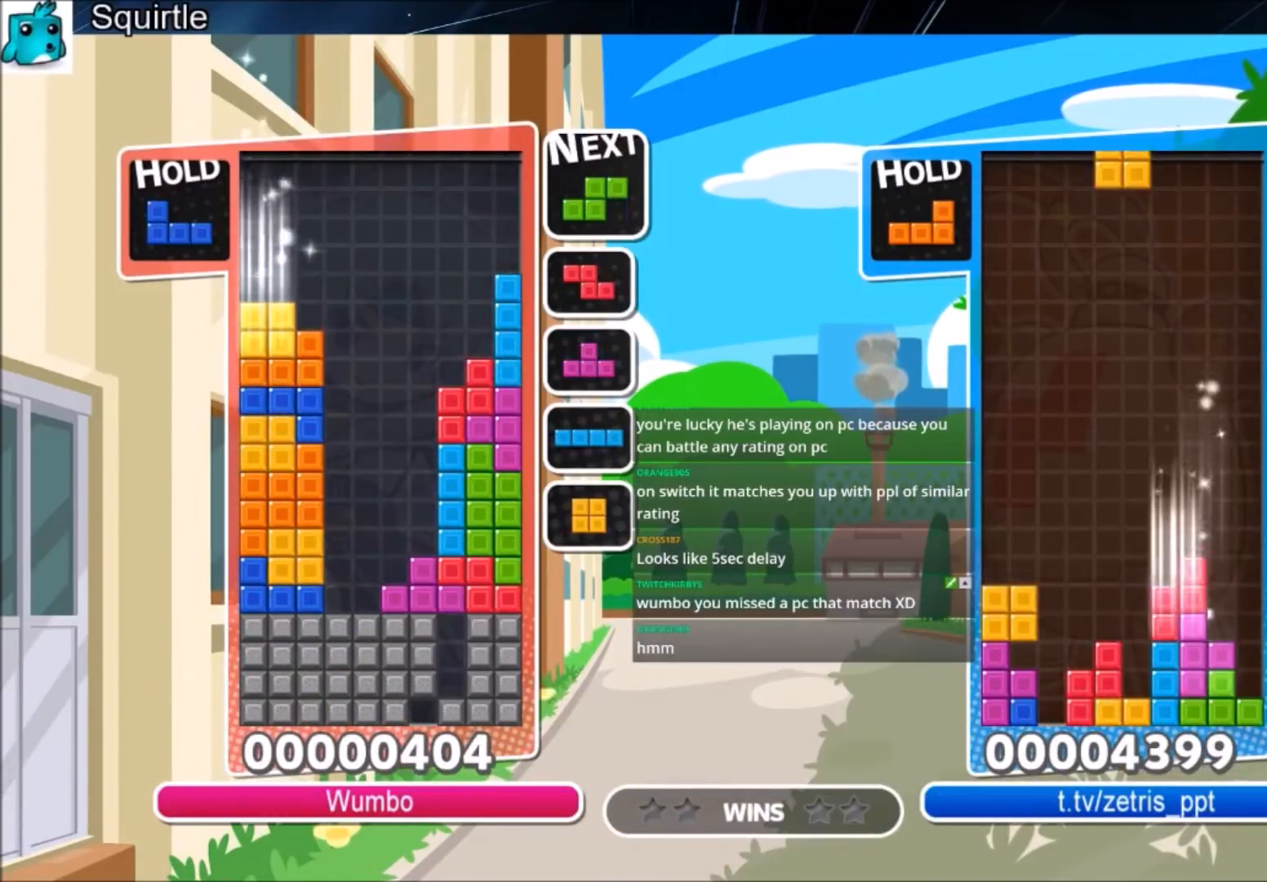
{"keys": ["down", "right"], "events": [[67, "down", "up"], [133, "c", "down"], [200, "x", "down"], [267, "c", "up"], [300, "x", "up"], [367, "x", "down"], [434, "down", "down"], [434, "right", "down"], [500, "left", "up"], [500, "x", "up"]]}
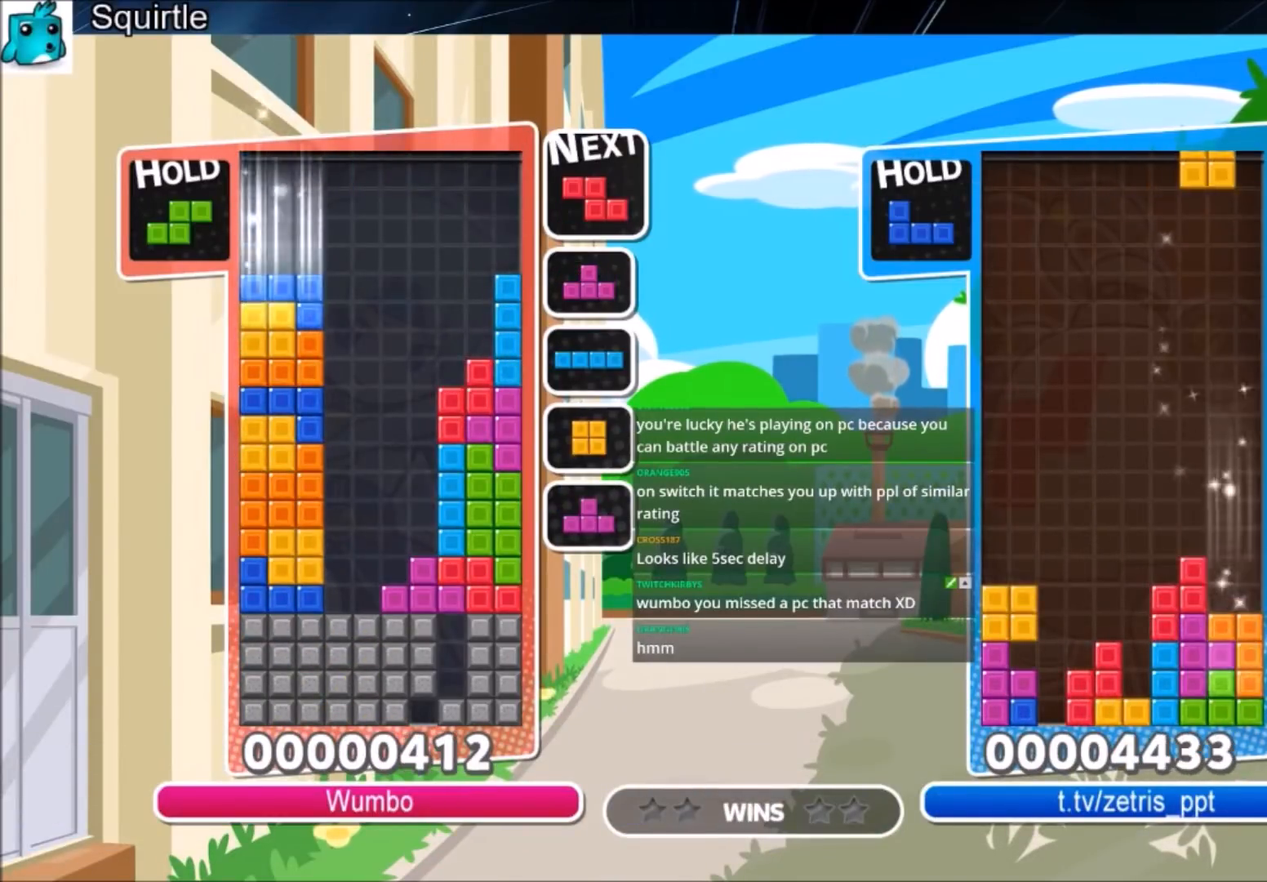
{"keys": ["right"], "events": [[34, "down", "up"], [334, "right", "up"], [367, "z", "down"], [401, "down", "down"], [401, "right", "down"], [467, "z", "up"], [501, "down", "up"]]}
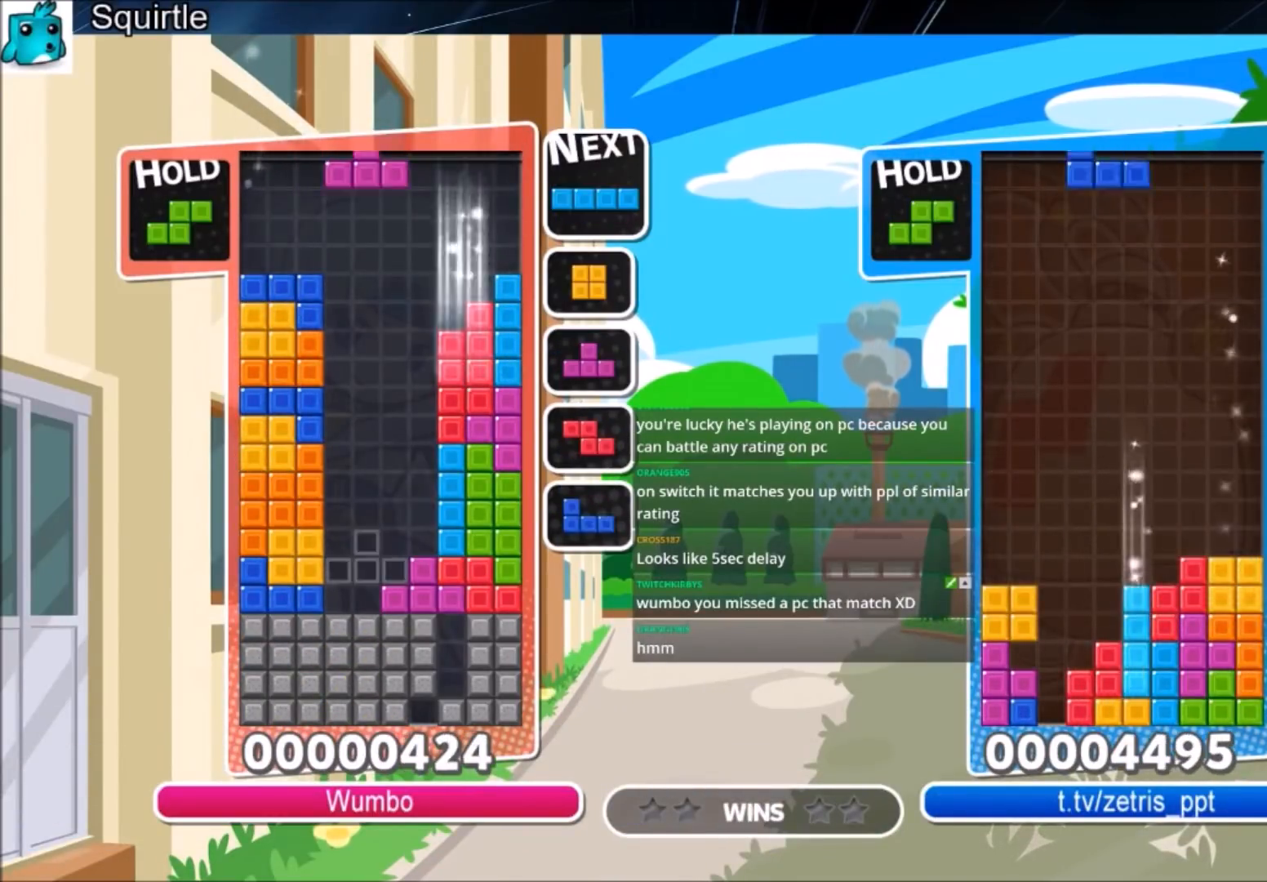
{"keys": ["left"], "events": [[167, "x", "down"], [267, "left", "down"], [267, "right", "up"], [300, "down", "down"], [300, "x", "up"], [434, "down", "up"]]}
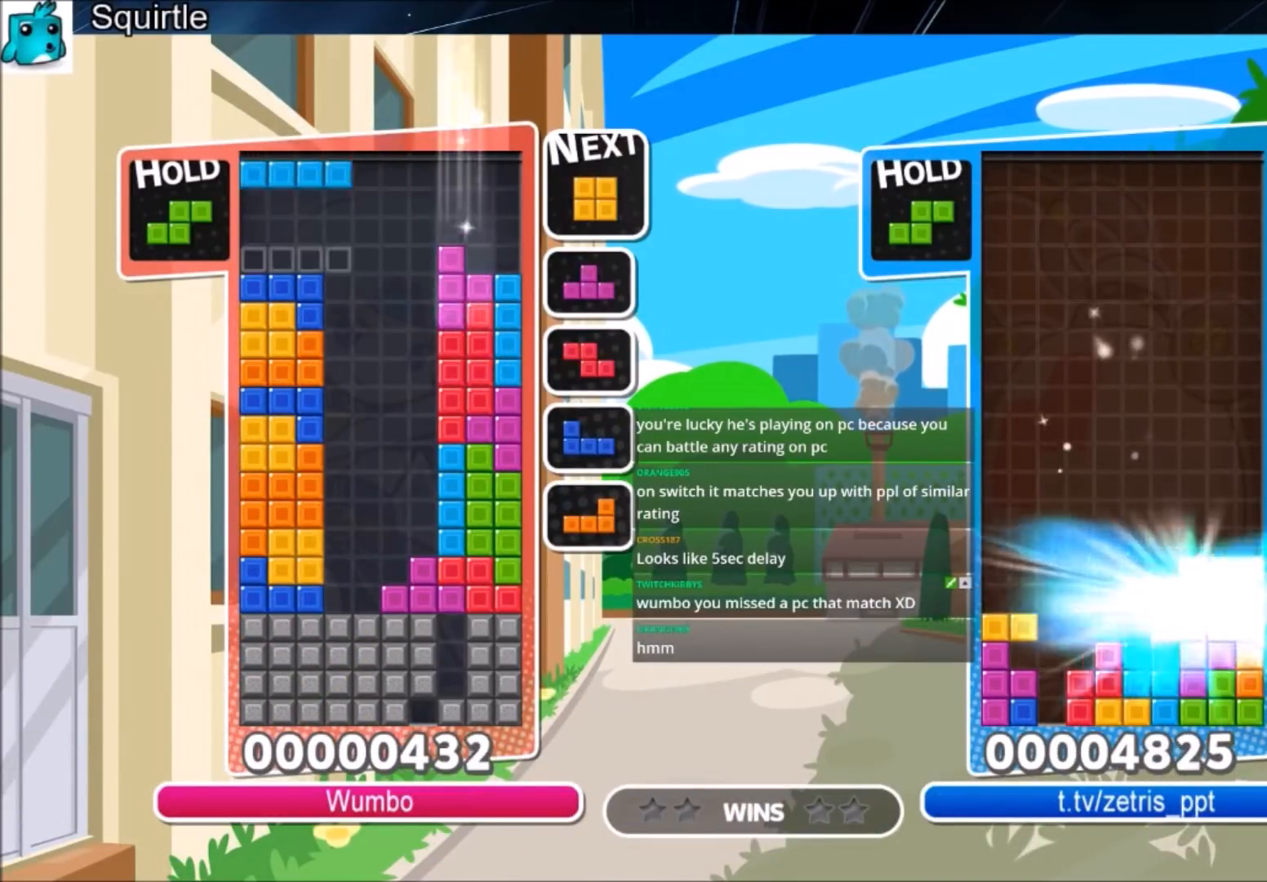
{"keys": ["right"], "events": [[34, "z", "down"], [134, "down", "down"], [167, "left", "up"], [167, "right", "down"], [167, "z", "up"], [234, "down", "up"]]}
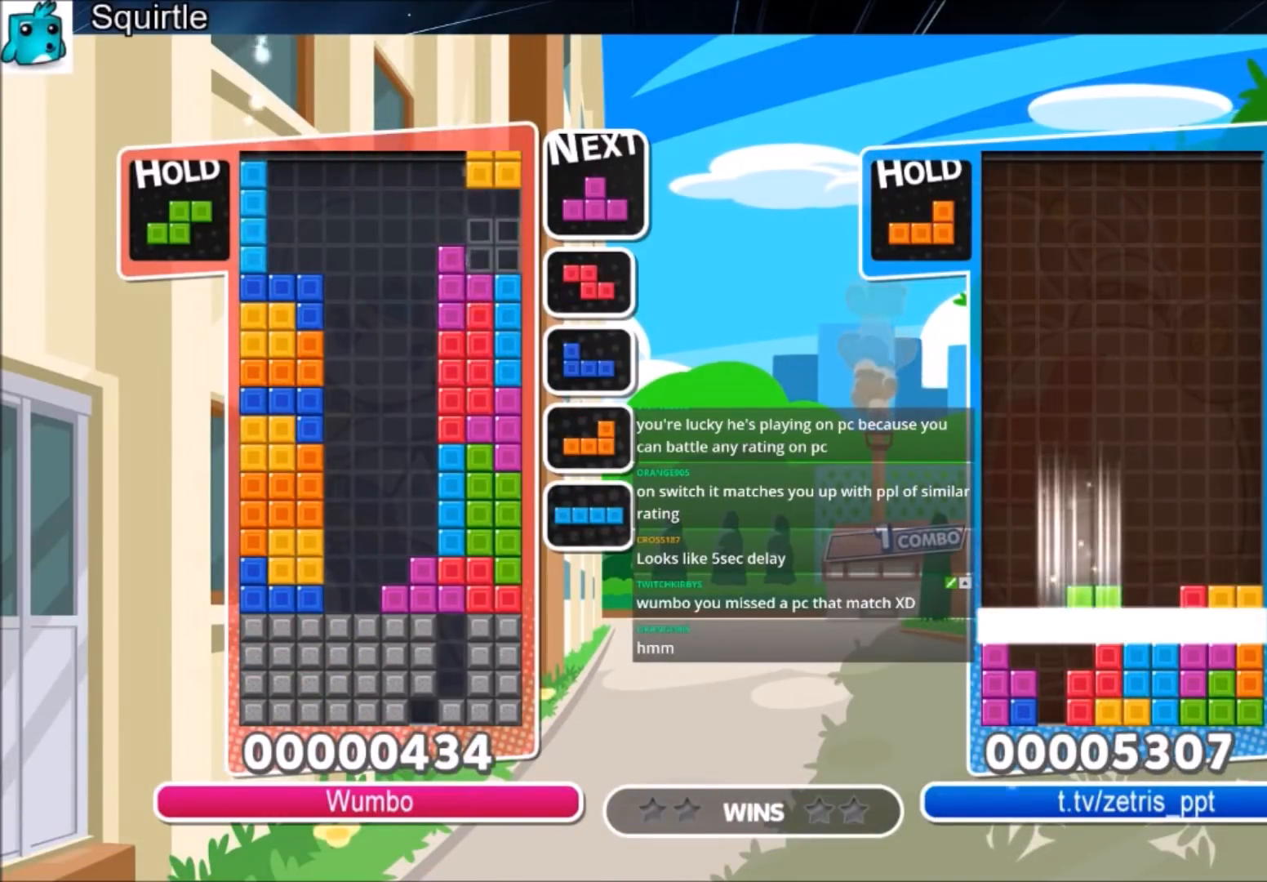
{"keys": ["c", "right"], "events": [[67, "down", "down"], [200, "down", "up"], [467, "c", "down"]]}
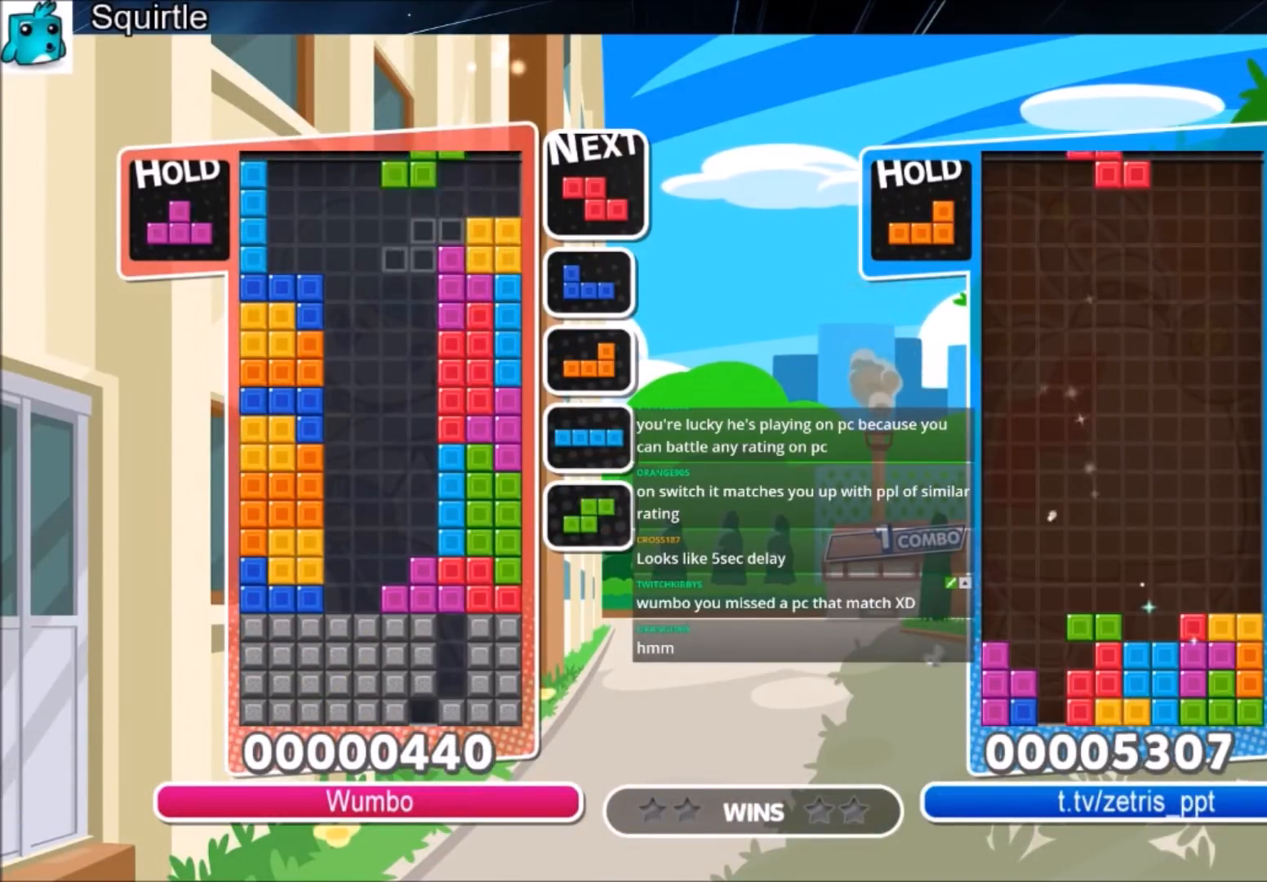
{"keys": ["c", "right", "up"], "events": [[134, "c", "up"], [134, "x", "down"], [267, "down", "down"], [301, "down", "up"], [301, "x", "up"], [434, "c", "down"], [501, "up", "down"]]}
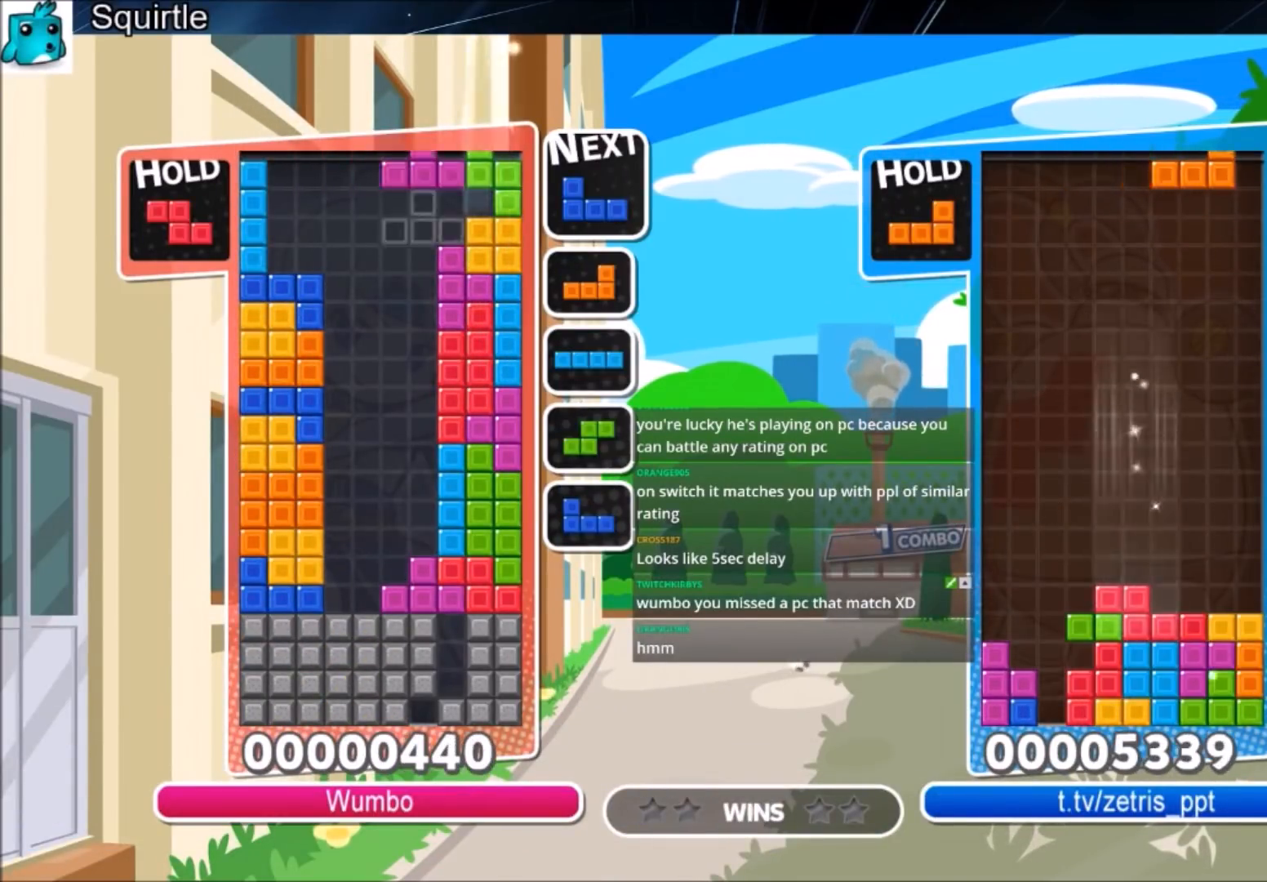
{"keys": ["z"], "events": [[33, "z", "down"], [100, "c", "up"], [167, "z", "up"], [267, "z", "down"], [333, "z", "up"], [400, "right", "up"], [400, "up", "up"], [467, "z", "down"]]}
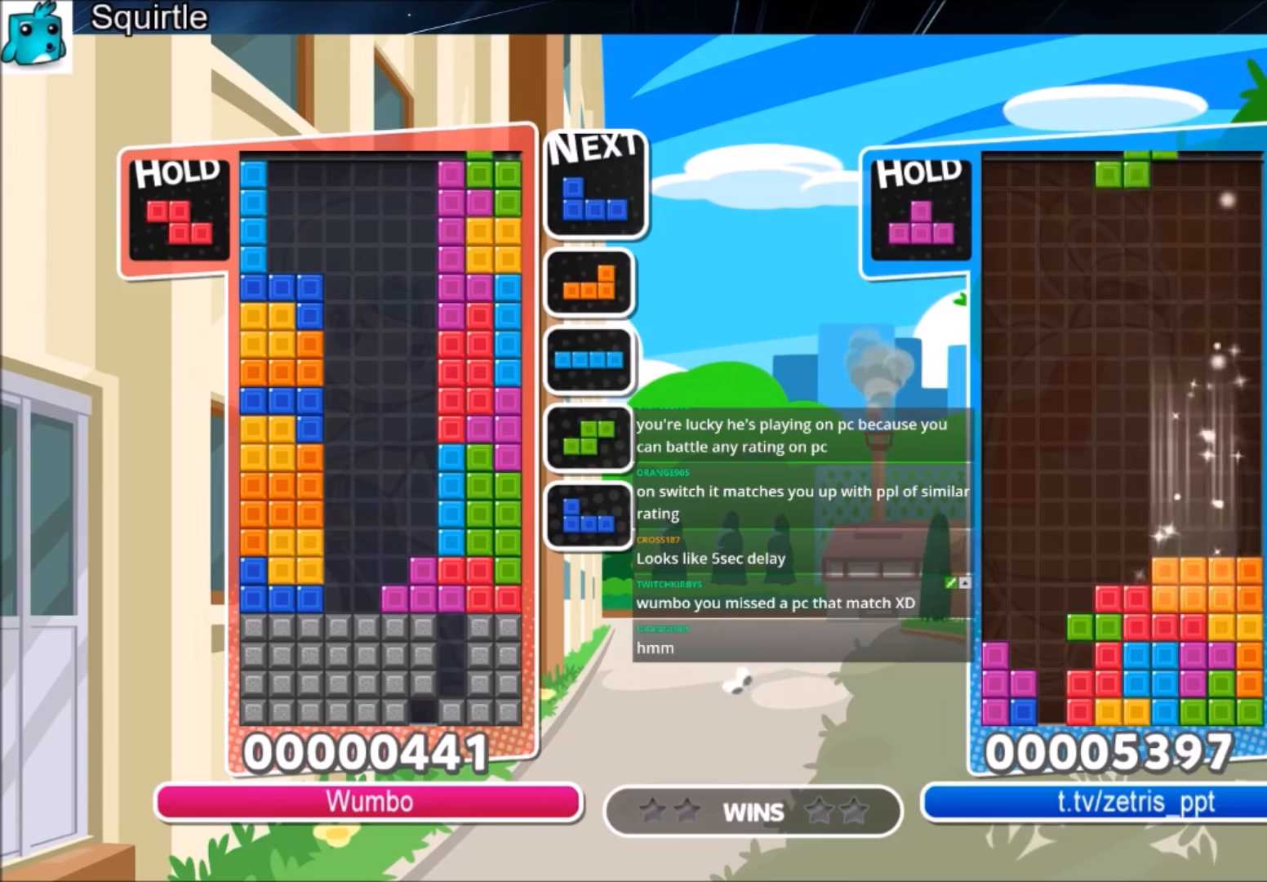
{"keys": ["x"], "events": [[67, "down", "down"], [67, "z", "up"], [200, "down", "up"], [301, "c", "down"], [367, "x", "down"], [467, "c", "up"]]}
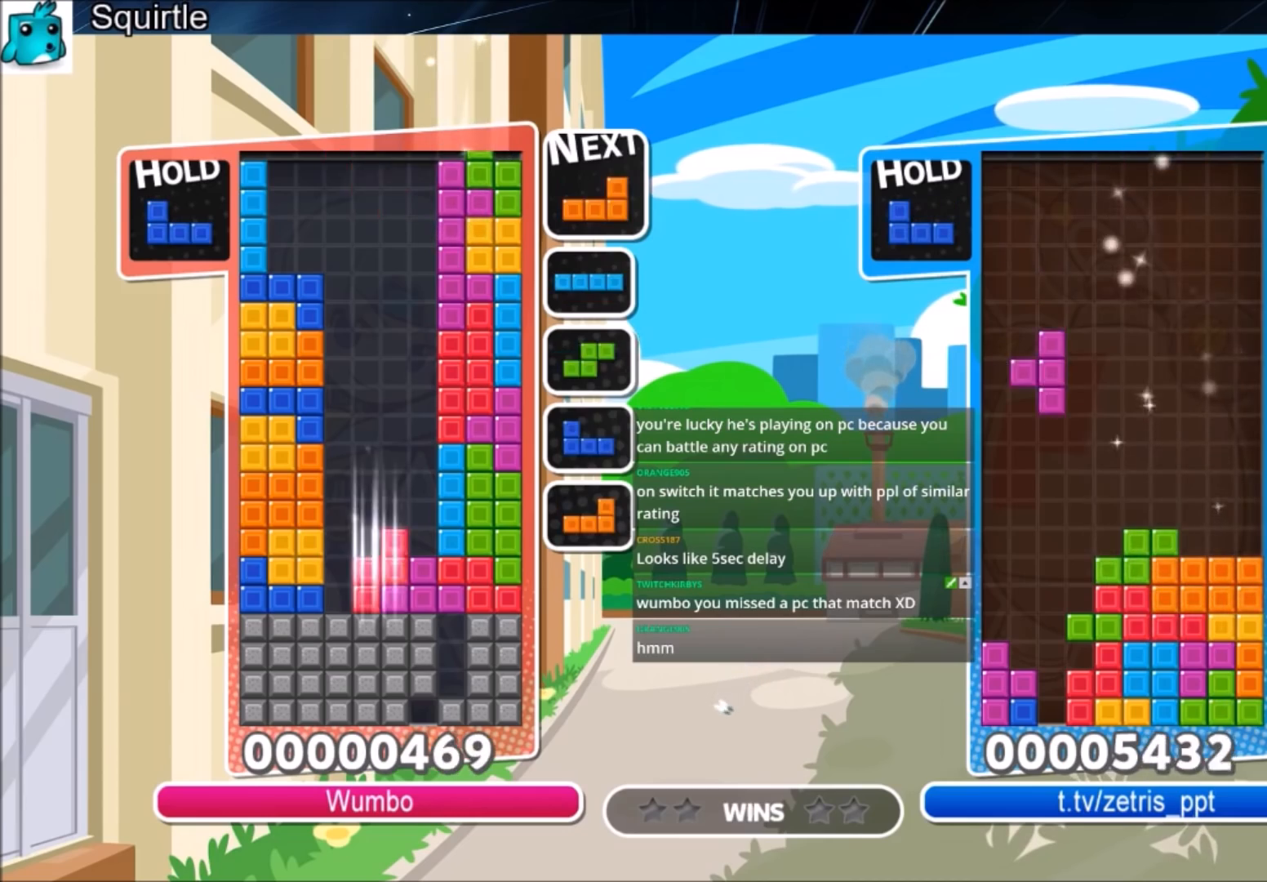
{"keys": ["left"], "events": [[33, "down", "down"], [33, "x", "up"], [100, "down", "up"], [100, "left", "down"], [300, "x", "down"], [434, "x", "up"]]}
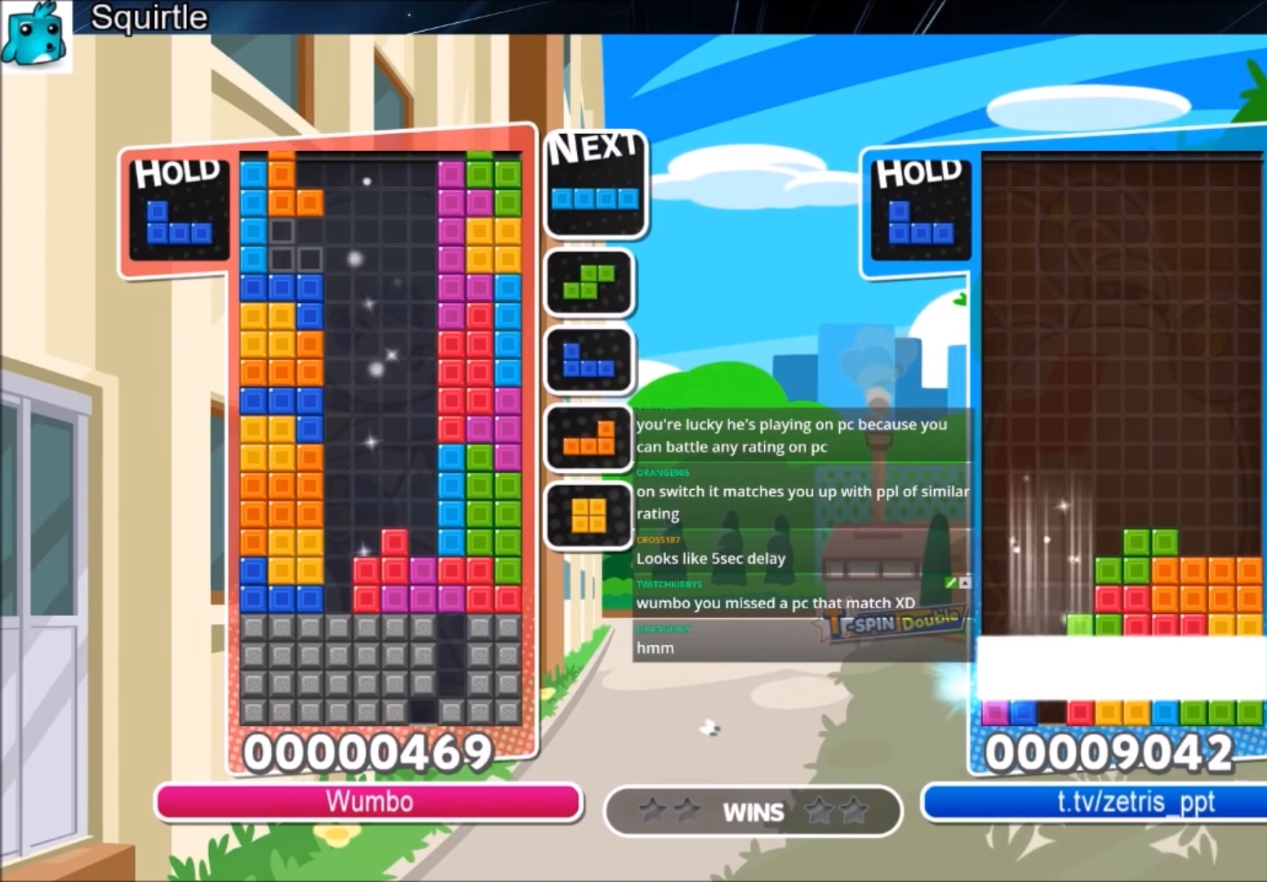
{"keys": ["left"], "events": [[34, "down", "down"], [134, "down", "up"], [234, "z", "down"], [401, "z", "up"]]}
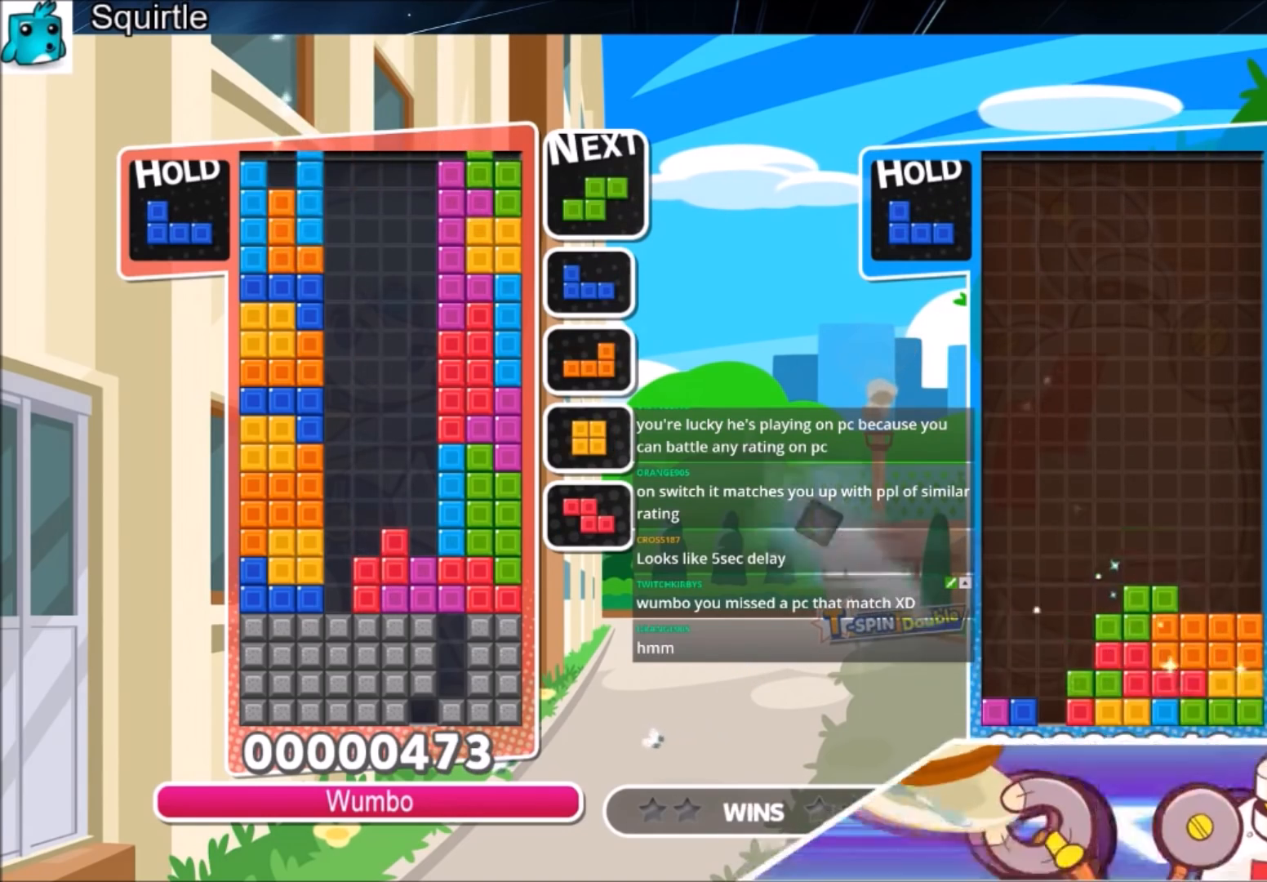
{"keys": ["c"], "events": [[67, "down", "down"], [67, "left", "up"], [200, "down", "up"], [467, "c", "down"]]}
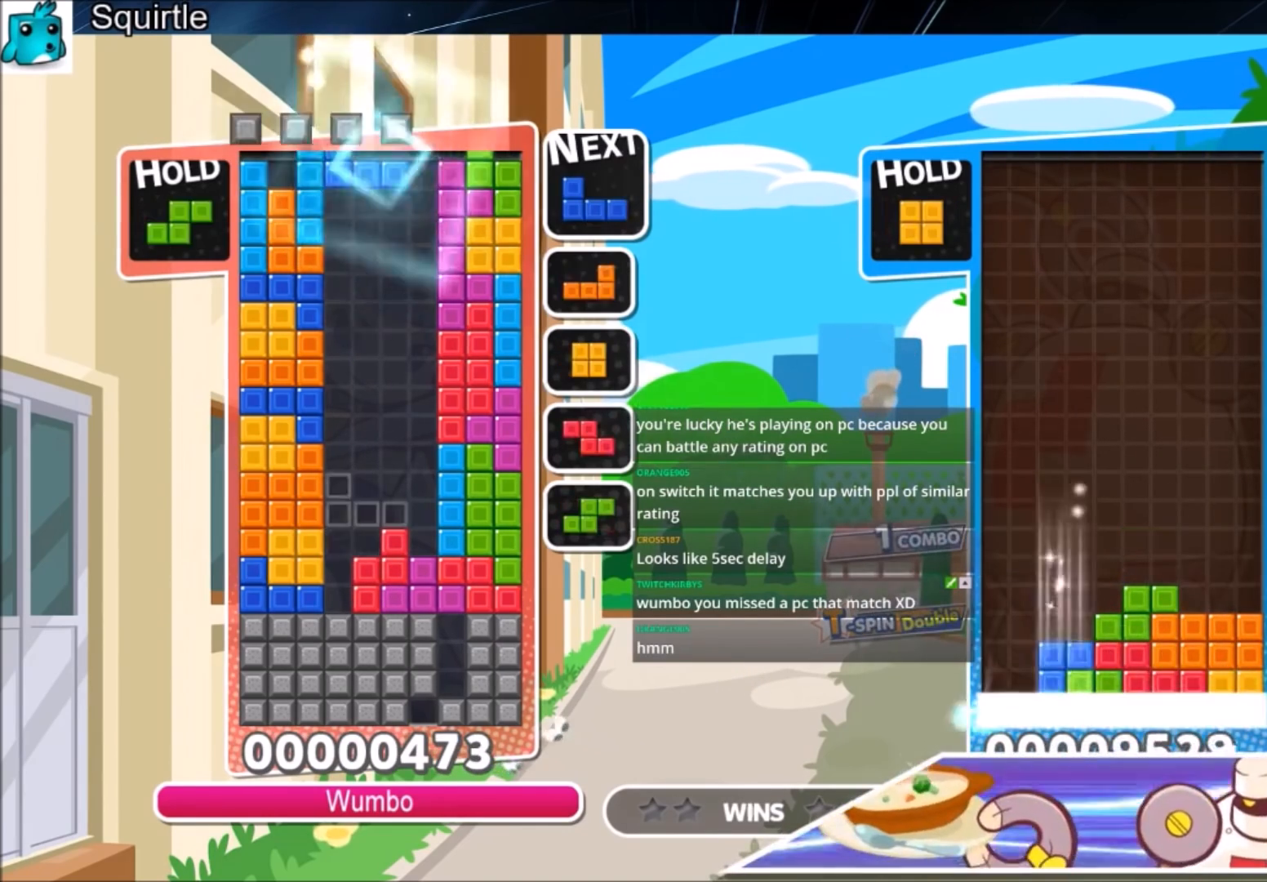
{"keys": [], "events": [[67, "x", "down"], [134, "c", "up"], [134, "left", "down"], [200, "left", "up"], [200, "x", "up"], [334, "down", "down"], [434, "down", "up"]]}